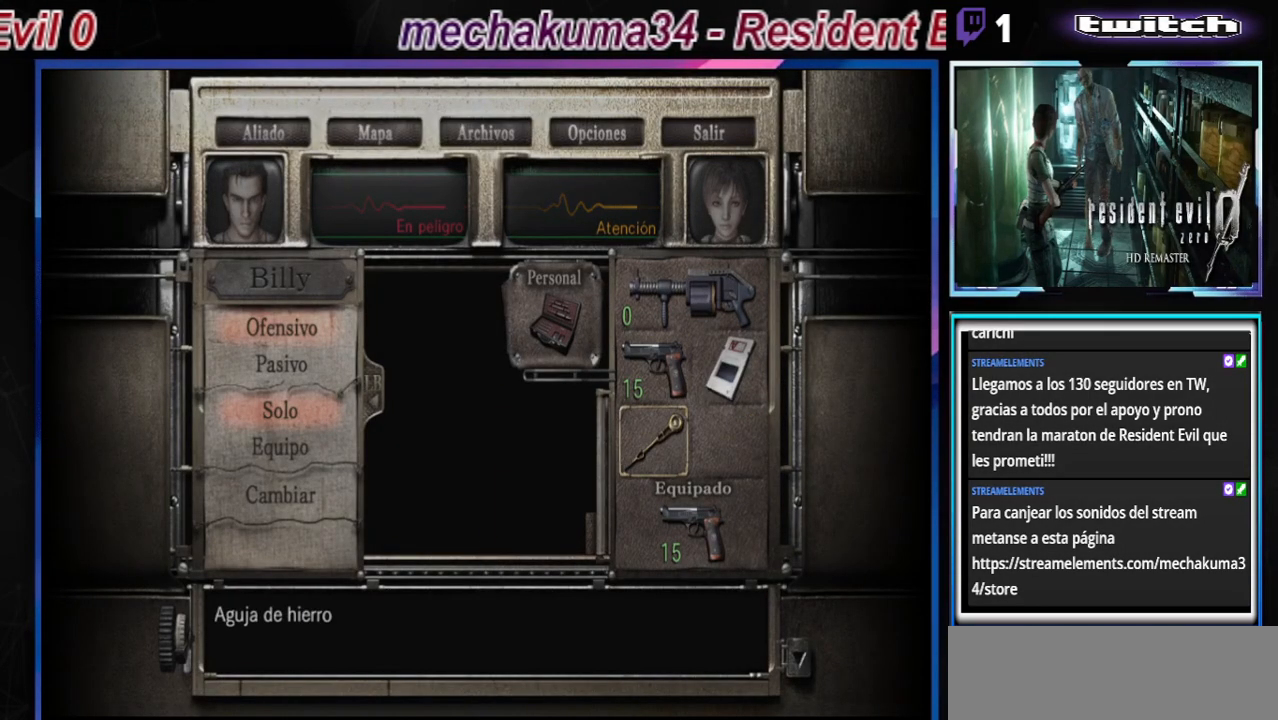
Gameplay with a controller (Xbox layout); each line is a JSON object with the inputs held at the frame after it. "events" lists button and stick changes between this image and that frame as [ms after this image, input, new state], when the widget could be followed in between. Not read: L3 R3 right_stick.
{"buttons": ["B"], "left_stick": "center", "events": [[67, "B", "up"], [133, "B", "down"], [233, "B", "up"], [300, "B", "down"], [400, "B", "up"], [500, "B", "down"]]}
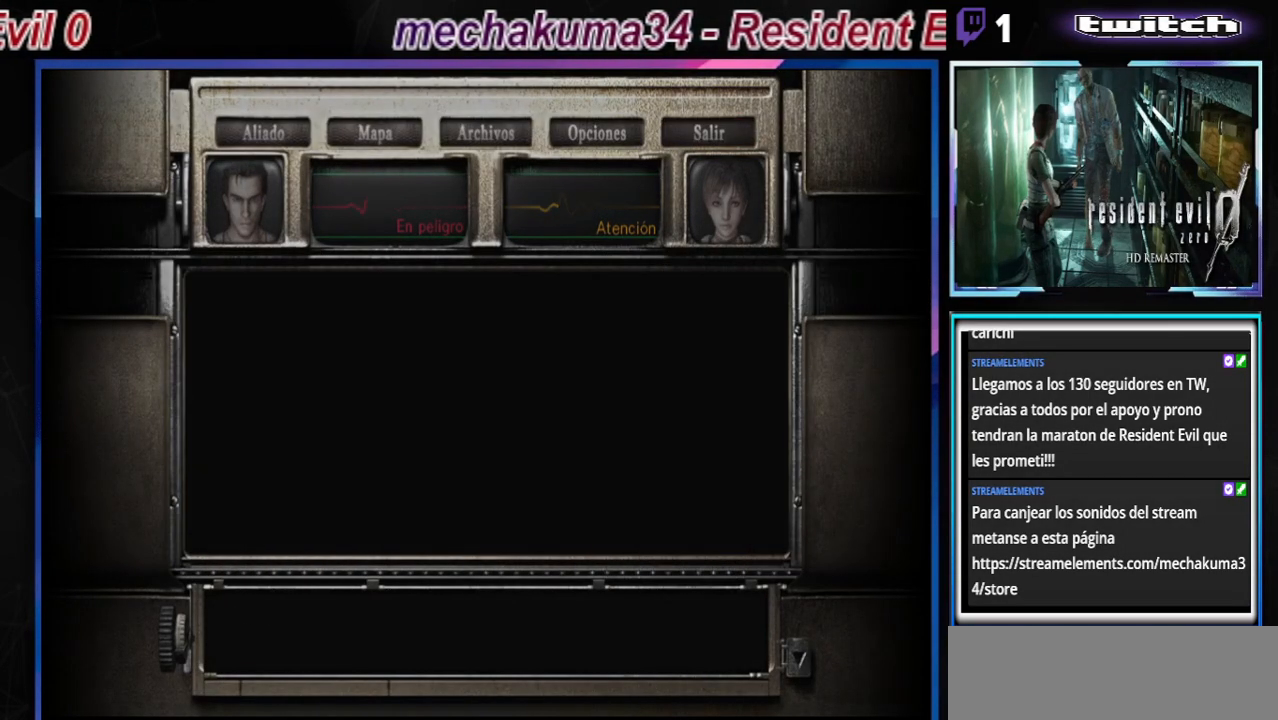
{"buttons": [], "left_stick": "center", "events": [[67, "B", "up"], [133, "B", "down"], [233, "B", "up"], [467, "A", "down"], [500, "A", "up"]]}
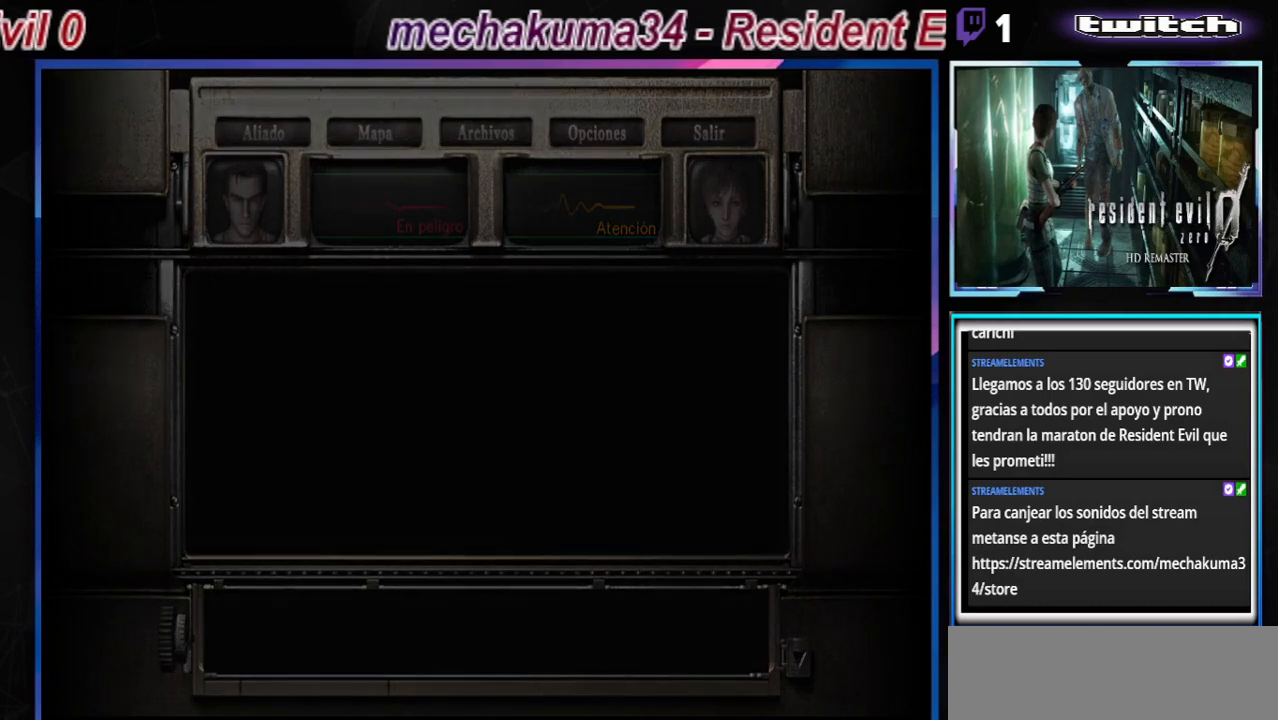
{"buttons": [], "left_stick": "up", "events": [[467, "left_stick", "up"]]}
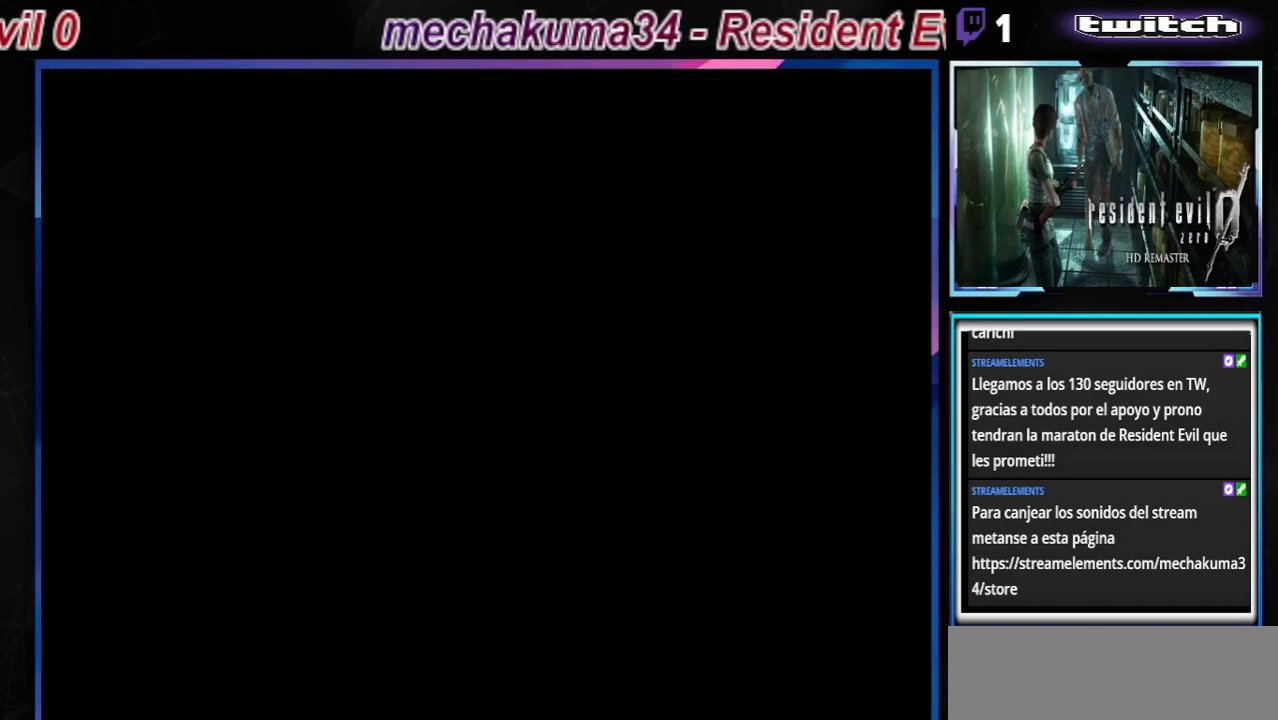
{"buttons": [], "left_stick": "center", "events": [[100, "left_stick", "center"]]}
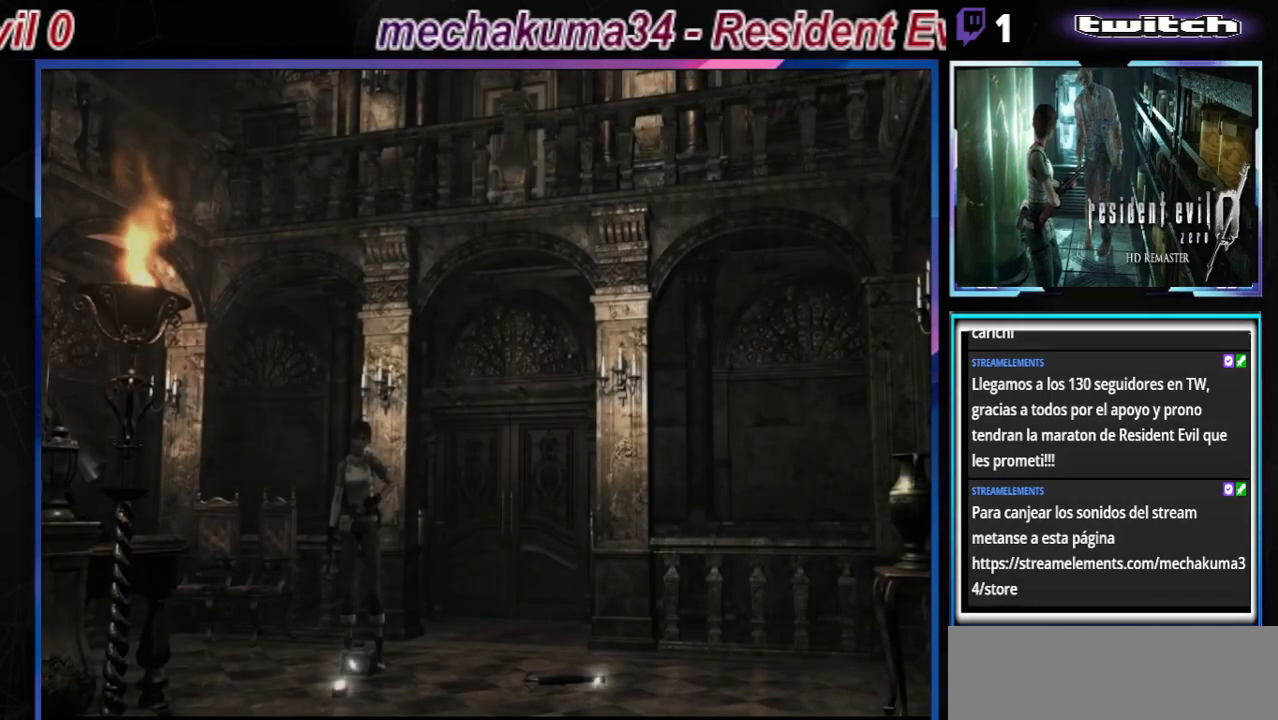
{"buttons": [], "left_stick": "left", "events": [[100, "left_stick", "left"], [233, "left_stick", "center"], [433, "left_stick", "left"]]}
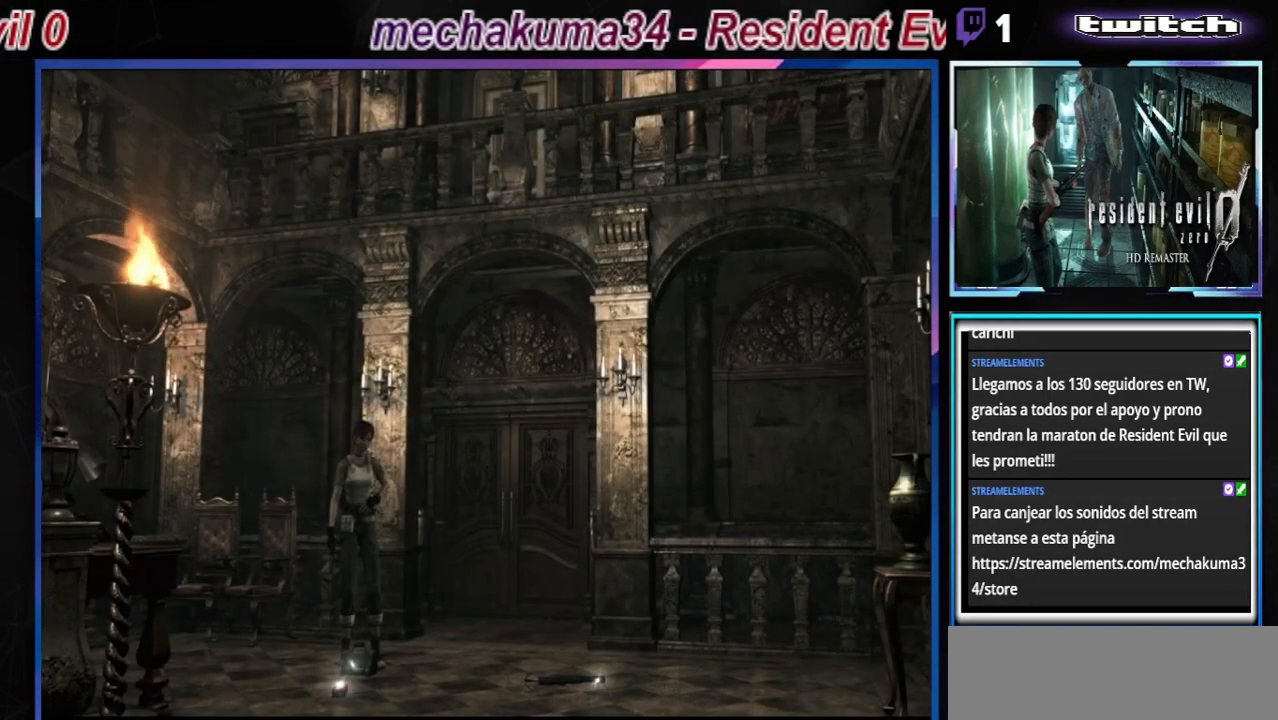
{"buttons": ["A"], "left_stick": "center", "events": [[33, "left_stick", "center"], [100, "A", "down"], [167, "A", "up"], [233, "left_stick", "down"], [300, "A", "down"], [400, "A", "up"], [467, "left_stick", "center"], [500, "A", "down"]]}
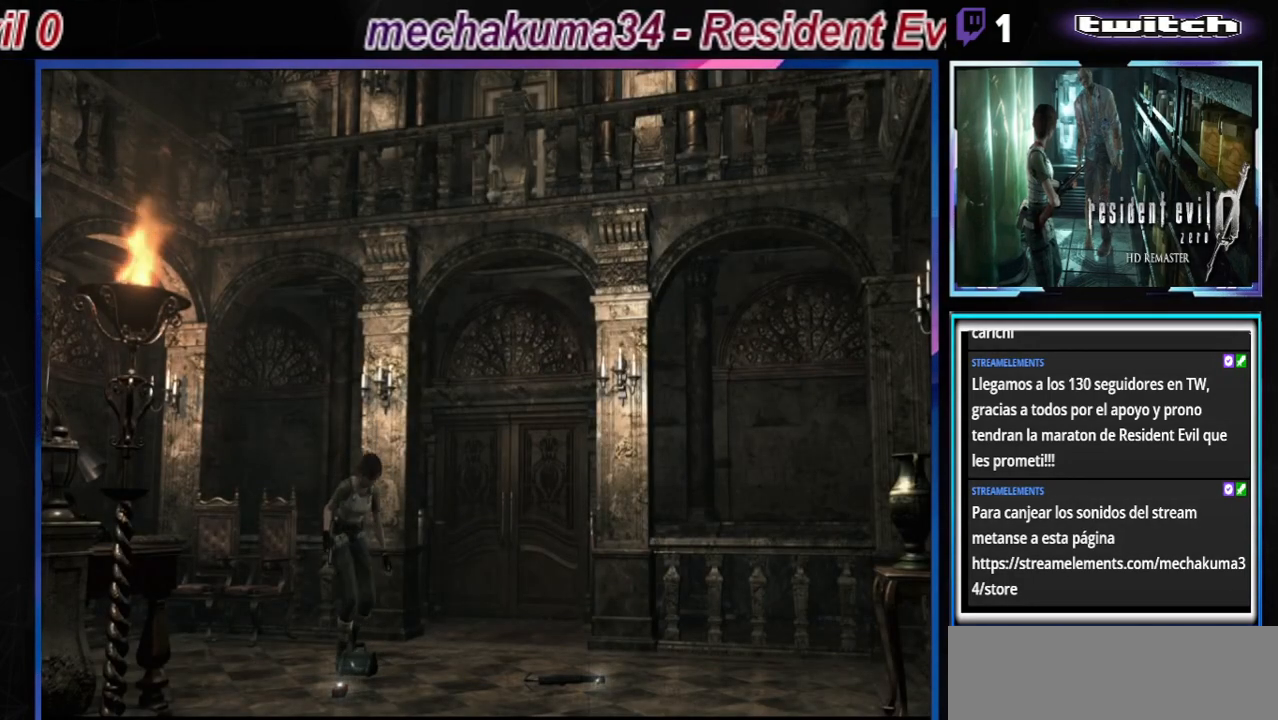
{"buttons": ["A"], "left_stick": "center", "events": [[100, "A", "up"], [500, "A", "down"]]}
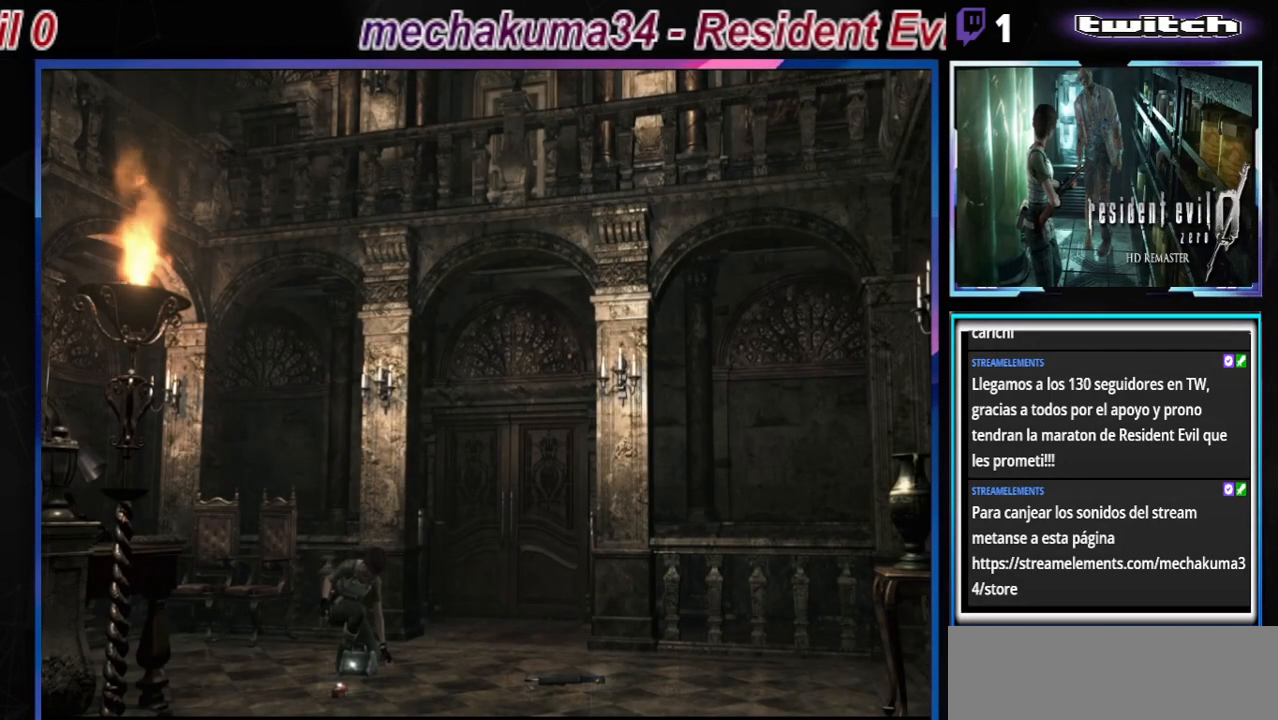
{"buttons": [], "left_stick": "center", "events": [[100, "A", "up"]]}
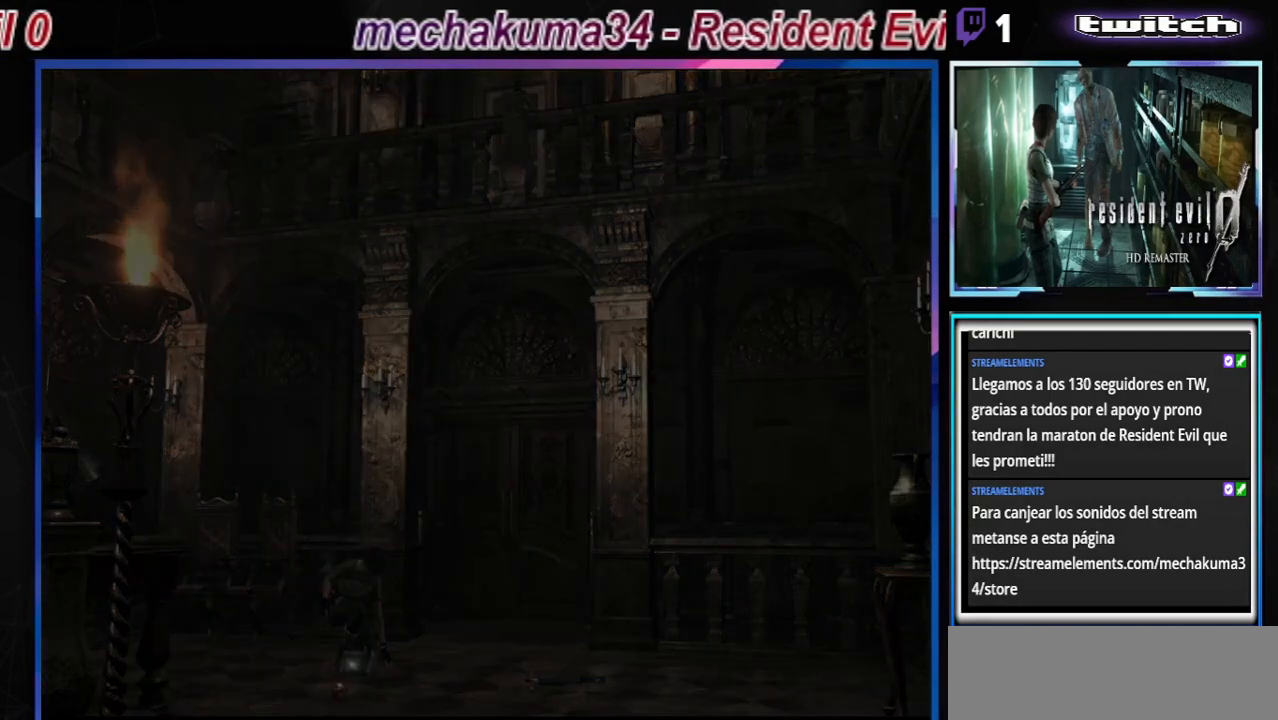
{"buttons": [], "left_stick": "center", "events": []}
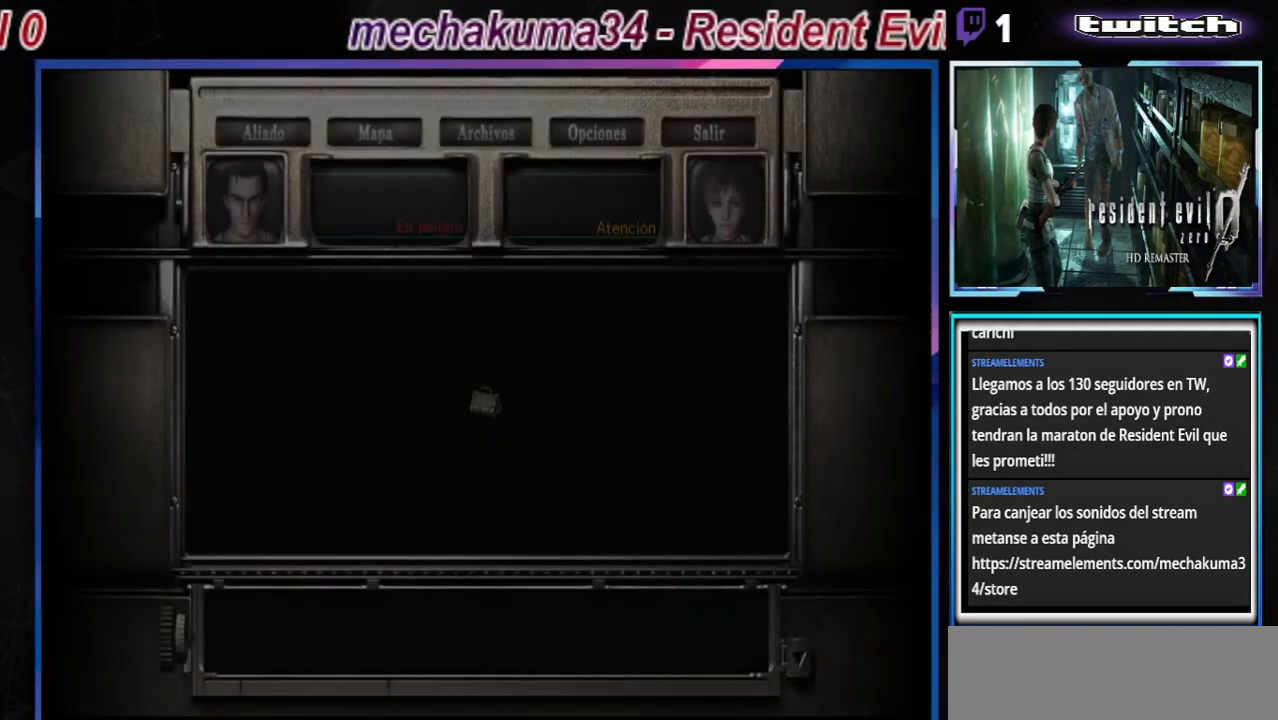
{"buttons": [], "left_stick": "center", "events": [[367, "A", "down"], [467, "A", "up"]]}
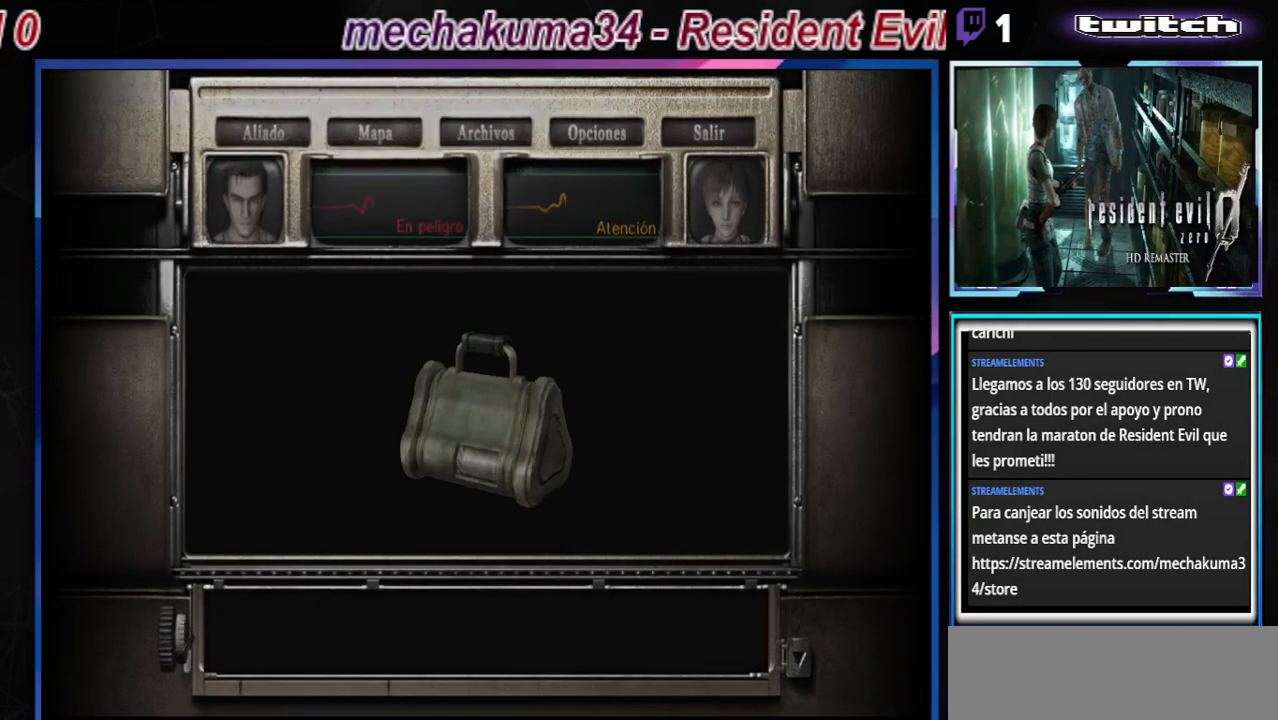
{"buttons": [], "left_stick": "center", "events": [[33, "A", "down"], [133, "A", "up"], [200, "A", "down"], [333, "A", "up"]]}
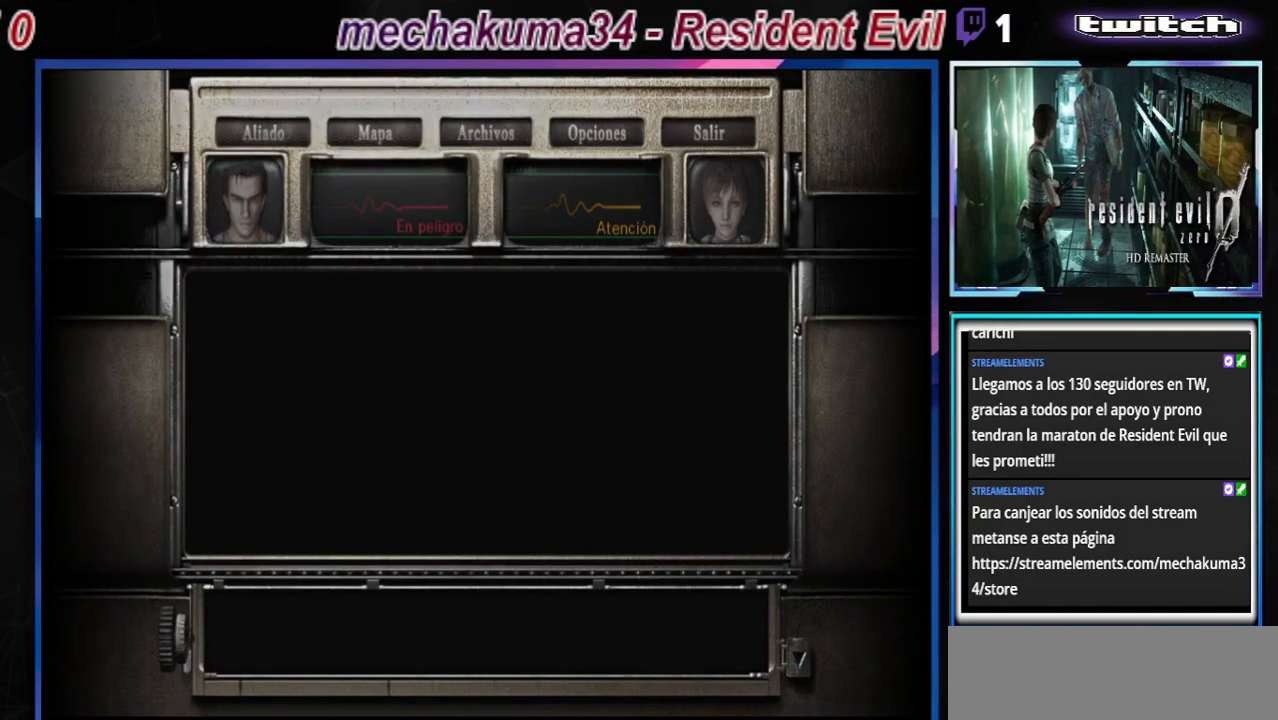
{"buttons": [], "left_stick": "up-right", "events": [[233, "A", "down"], [233, "left_stick", "up"], [300, "left_stick", "up-right"], [400, "A", "up"]]}
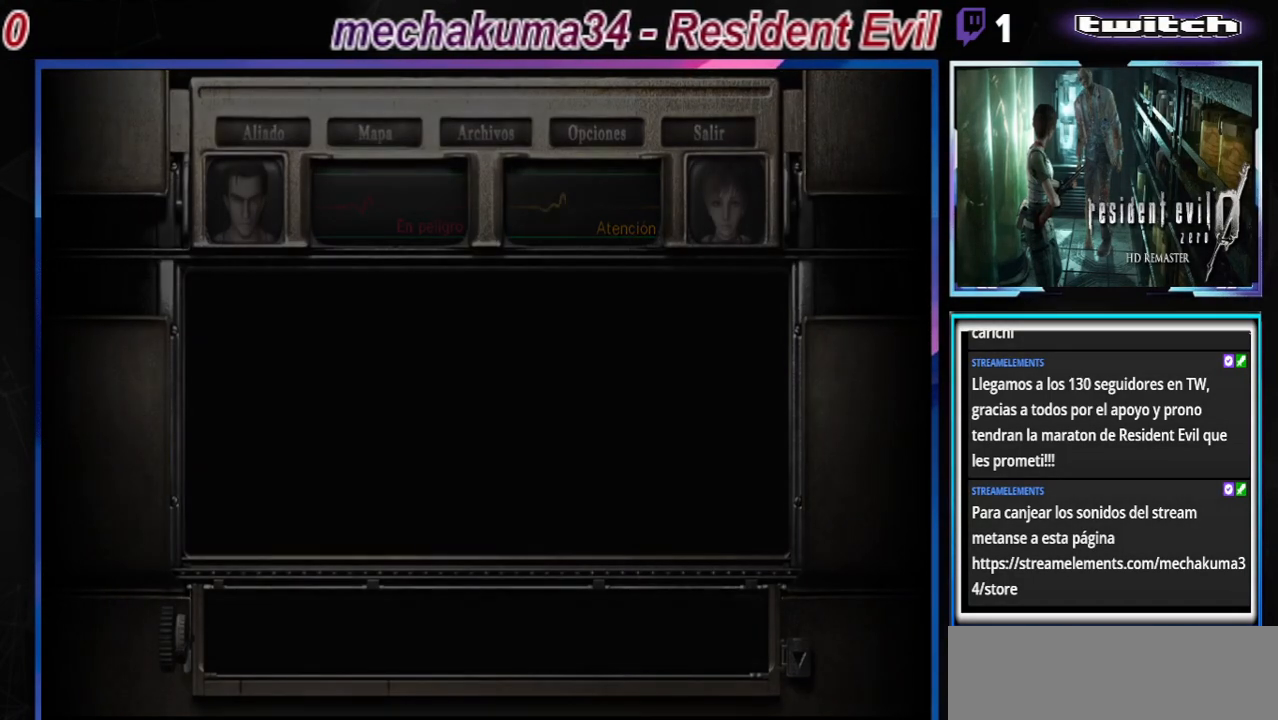
{"buttons": [], "left_stick": "up-right", "events": [[33, "A", "down"], [167, "A", "up"], [333, "A", "down"], [467, "A", "up"]]}
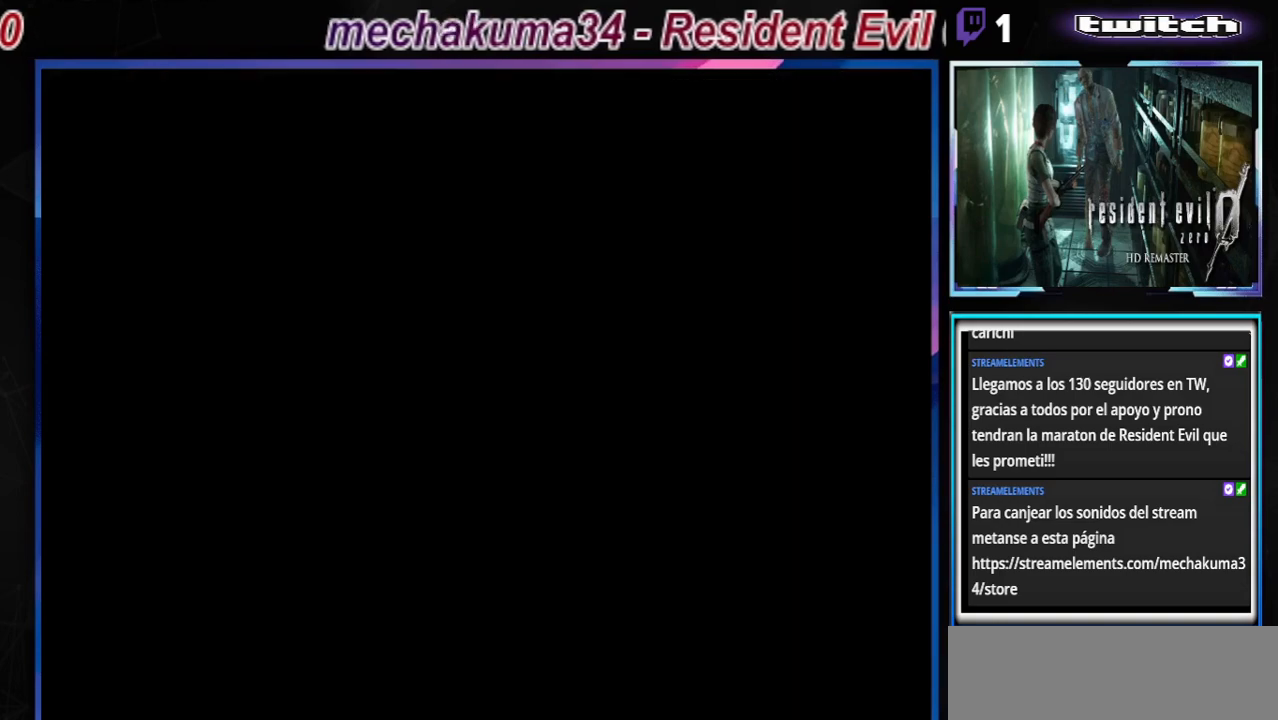
{"buttons": [], "left_stick": "up-right", "events": [[133, "A", "down"], [167, "A", "up"]]}
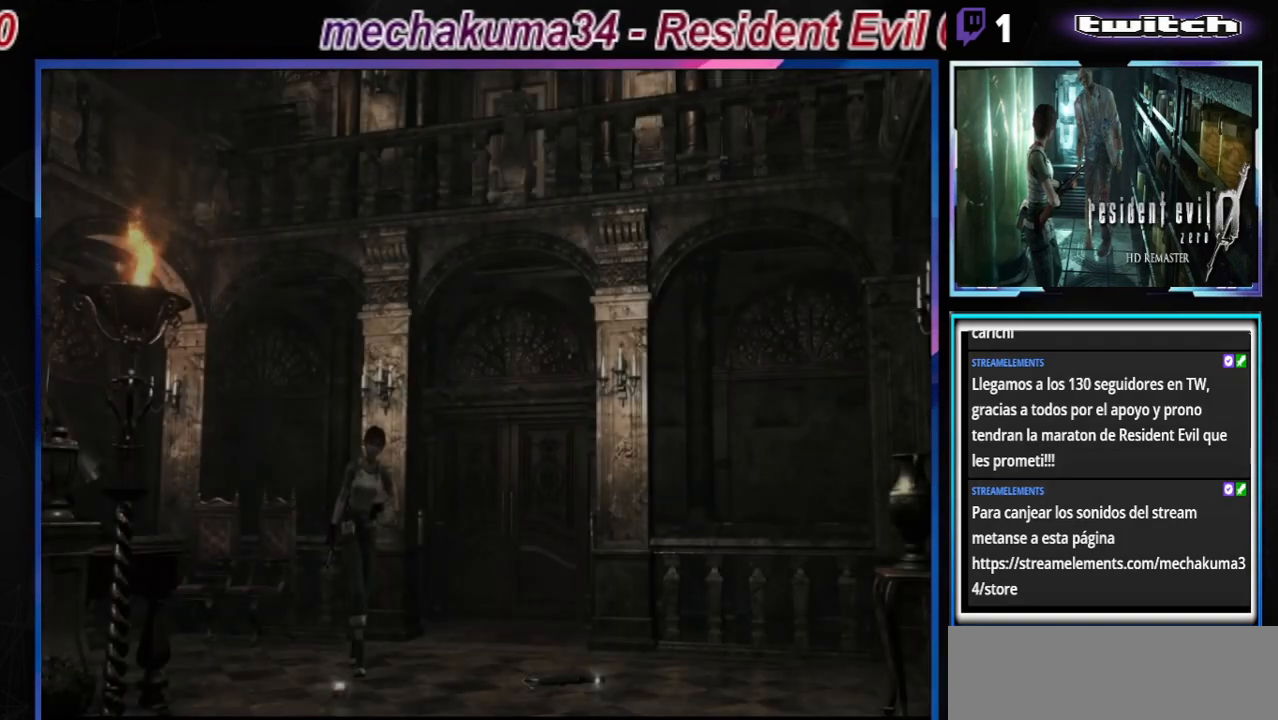
{"buttons": [], "left_stick": "center", "events": [[133, "X", "down"], [167, "left_stick", "center"], [267, "X", "up"]]}
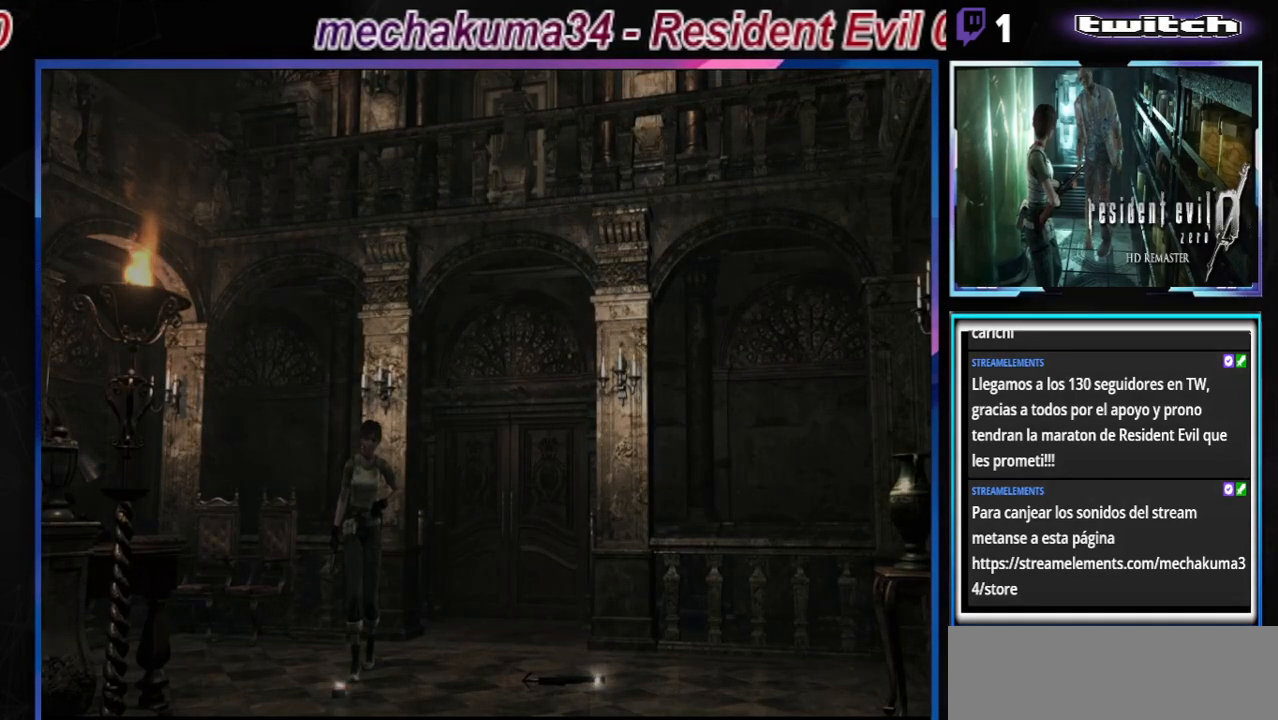
{"buttons": [], "left_stick": "center", "events": []}
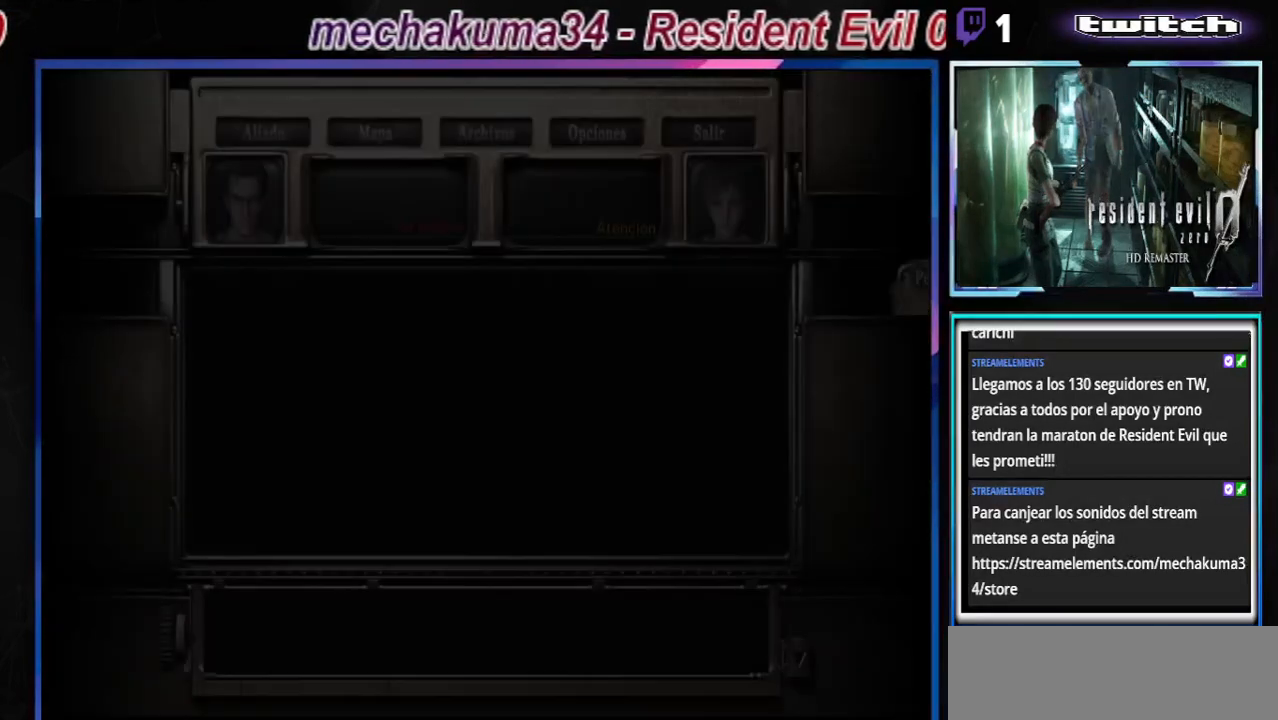
{"buttons": [], "left_stick": "down", "events": [[500, "left_stick", "down"]]}
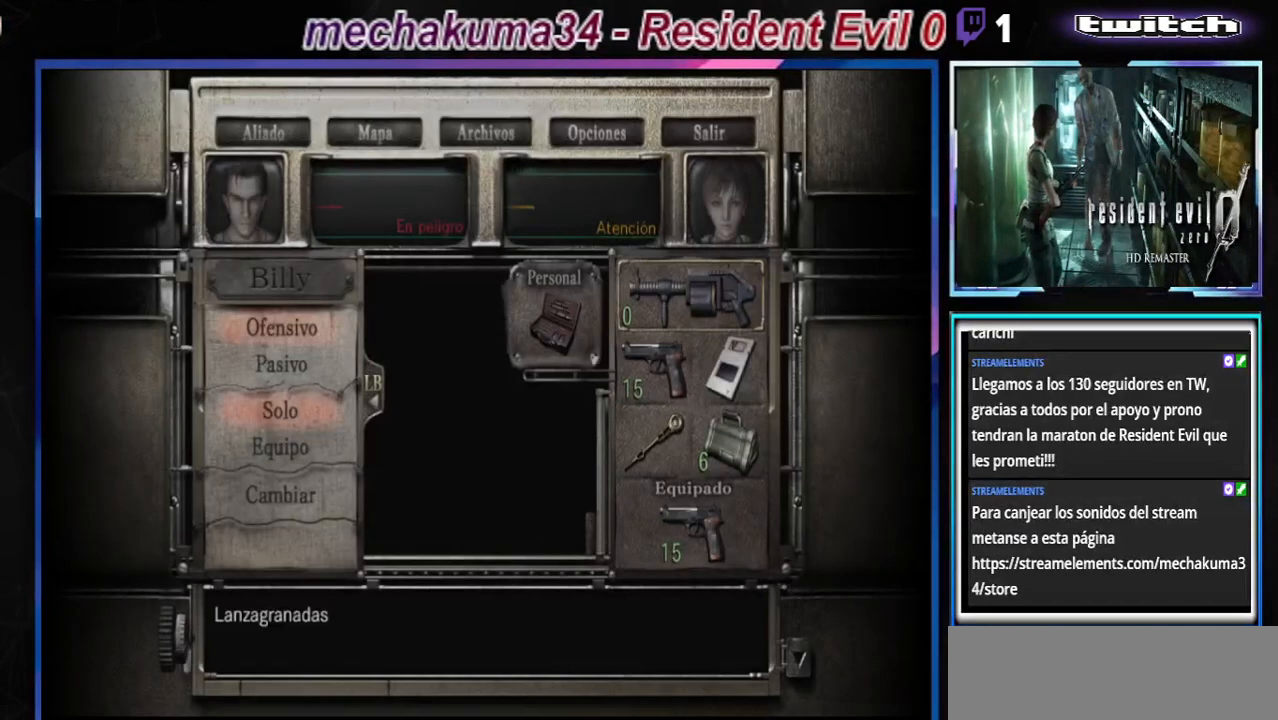
{"buttons": [], "left_stick": "right", "events": [[133, "left_stick", "center"], [200, "left_stick", "down"], [300, "left_stick", "center"], [400, "left_stick", "right"]]}
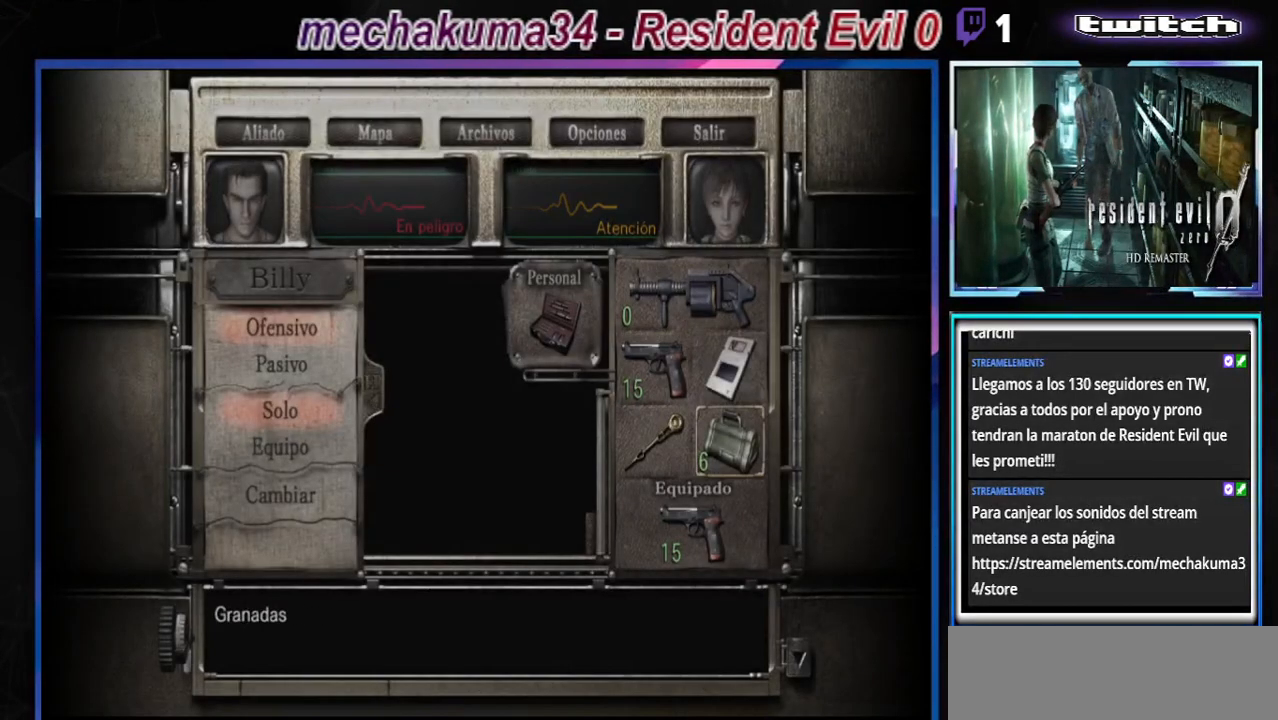
{"buttons": ["A"], "left_stick": "center", "events": [[33, "A", "down"], [33, "left_stick", "center"], [167, "A", "up"], [233, "left_stick", "down"], [367, "left_stick", "center"], [400, "A", "down"]]}
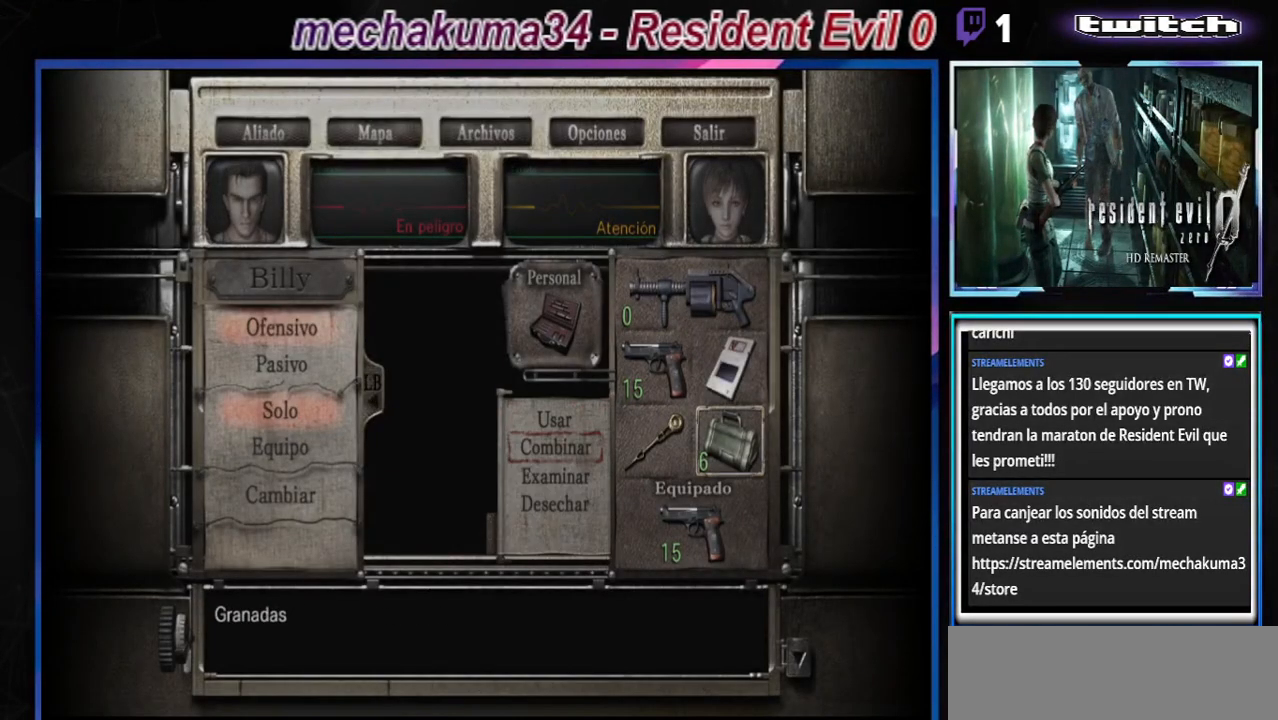
{"buttons": [], "left_stick": "center", "events": [[33, "A", "up"], [200, "left_stick", "up"], [300, "left_stick", "center"], [400, "left_stick", "up"], [467, "left_stick", "center"]]}
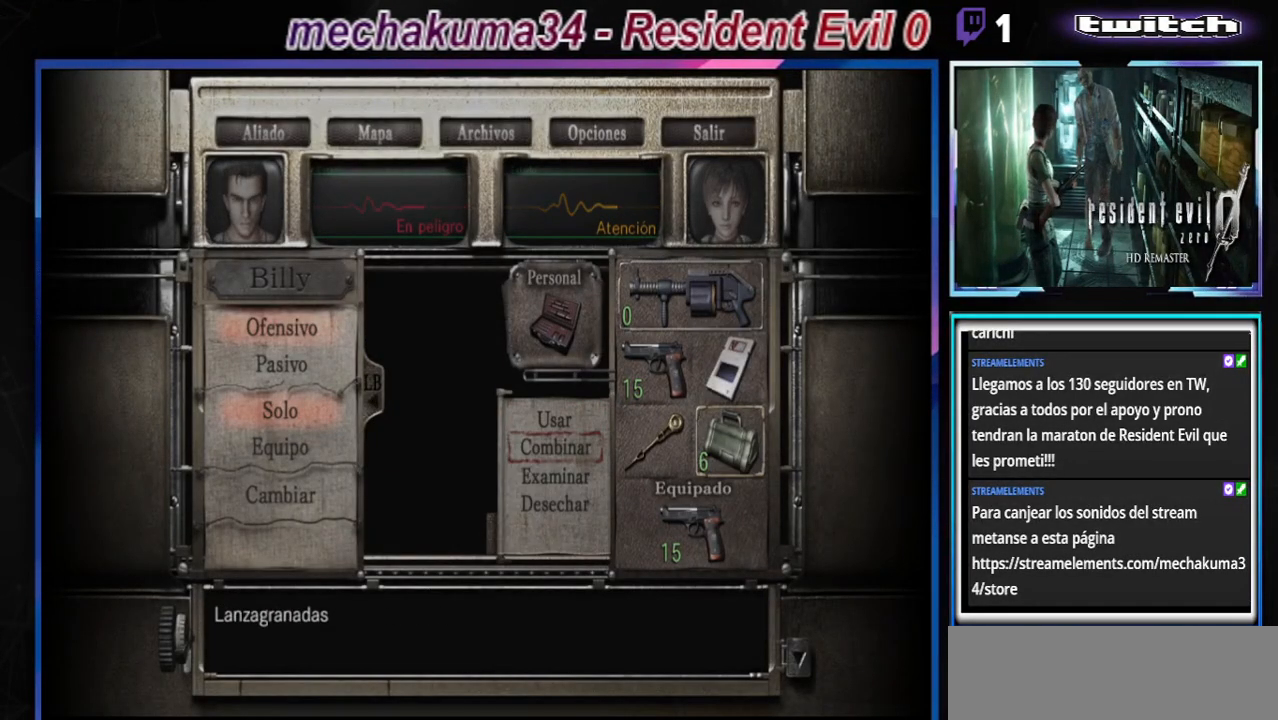
{"buttons": [], "left_stick": "center", "events": [[33, "A", "down"], [200, "A", "up"]]}
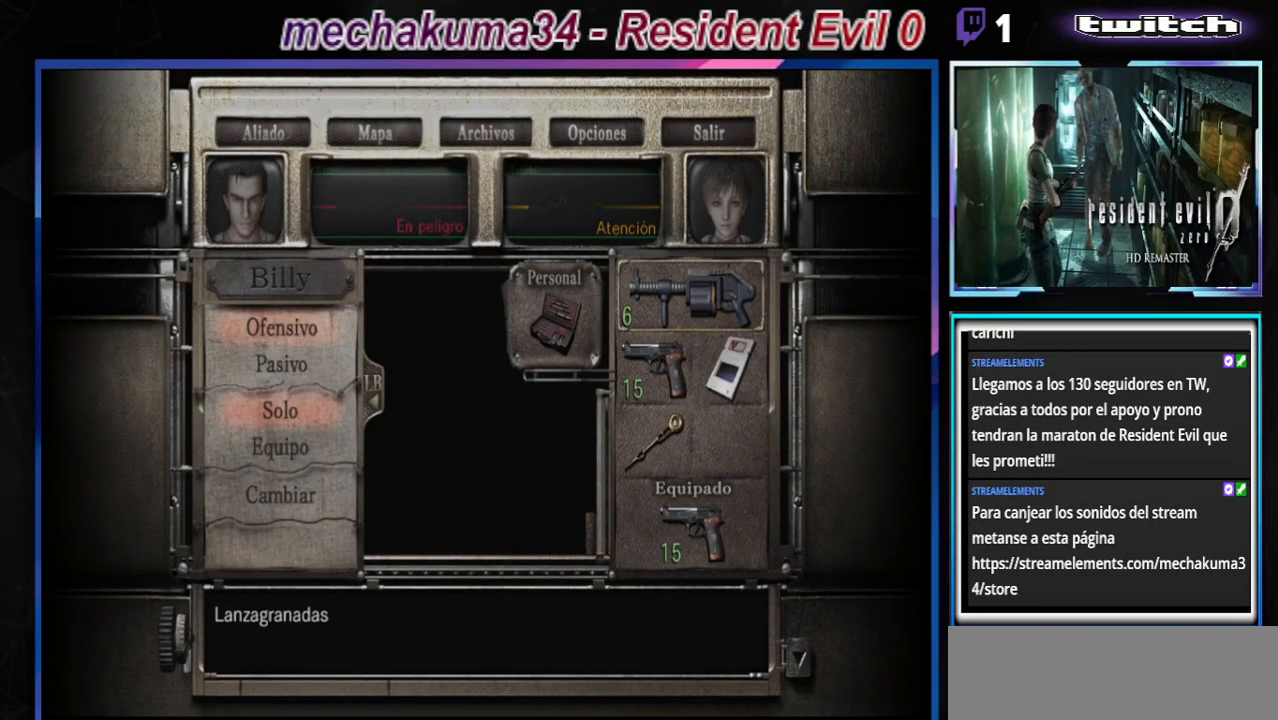
{"buttons": [], "left_stick": "center", "events": [[33, "B", "down"], [133, "B", "up"], [233, "B", "down"], [300, "B", "up"], [400, "B", "down"], [500, "B", "up"]]}
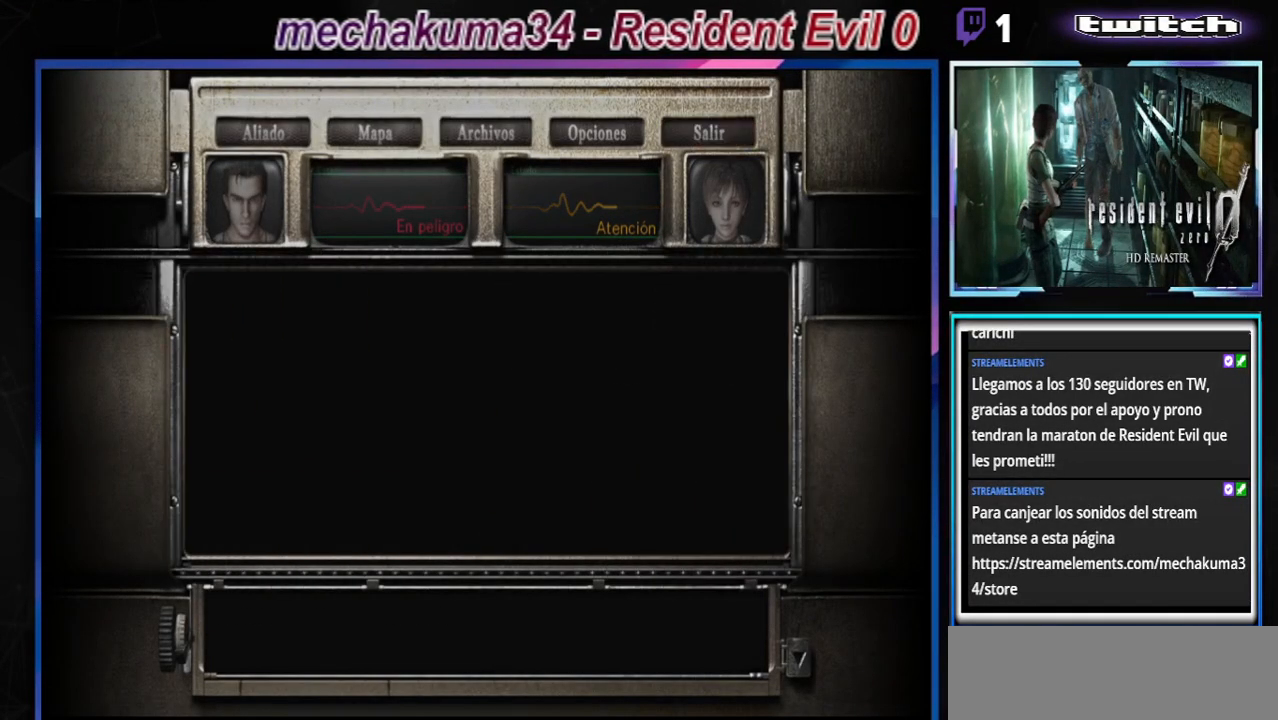
{"buttons": [], "left_stick": "center", "events": [[33, "B", "down"], [167, "B", "up"], [233, "B", "down"], [367, "B", "up"]]}
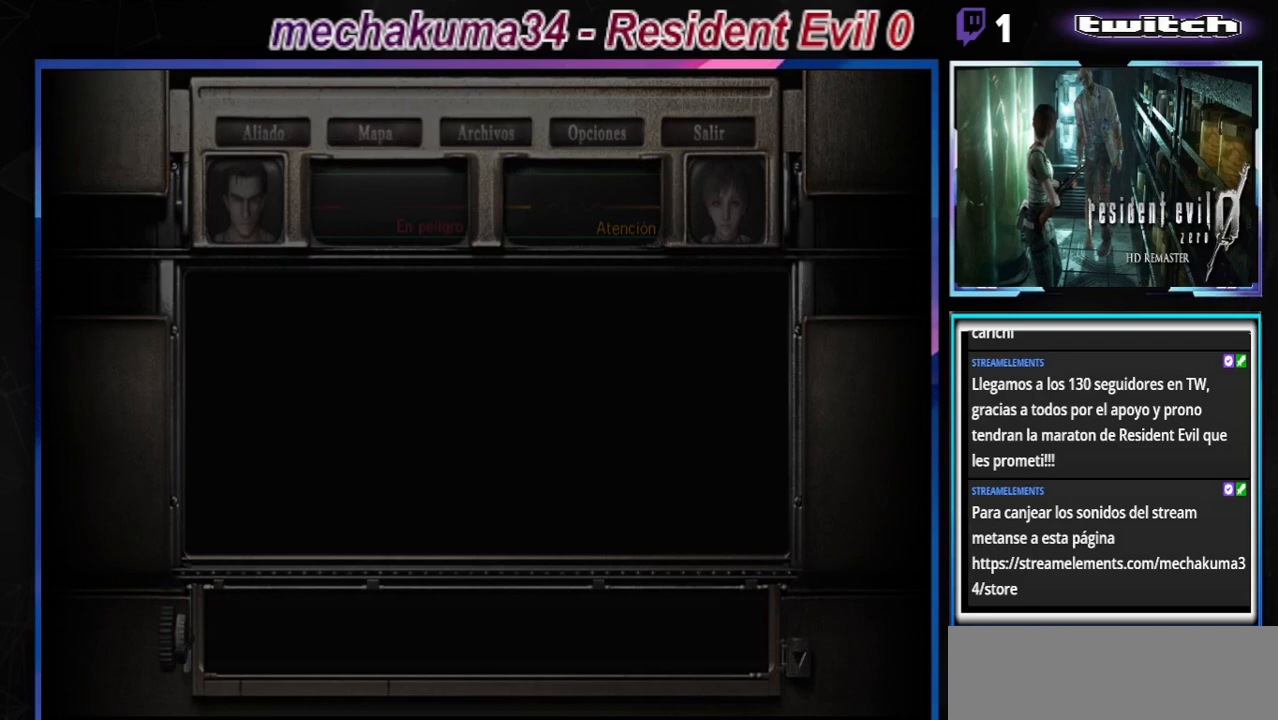
{"buttons": [], "left_stick": "center", "events": [[33, "A", "down"], [133, "A", "up"], [267, "A", "down"], [367, "A", "up"]]}
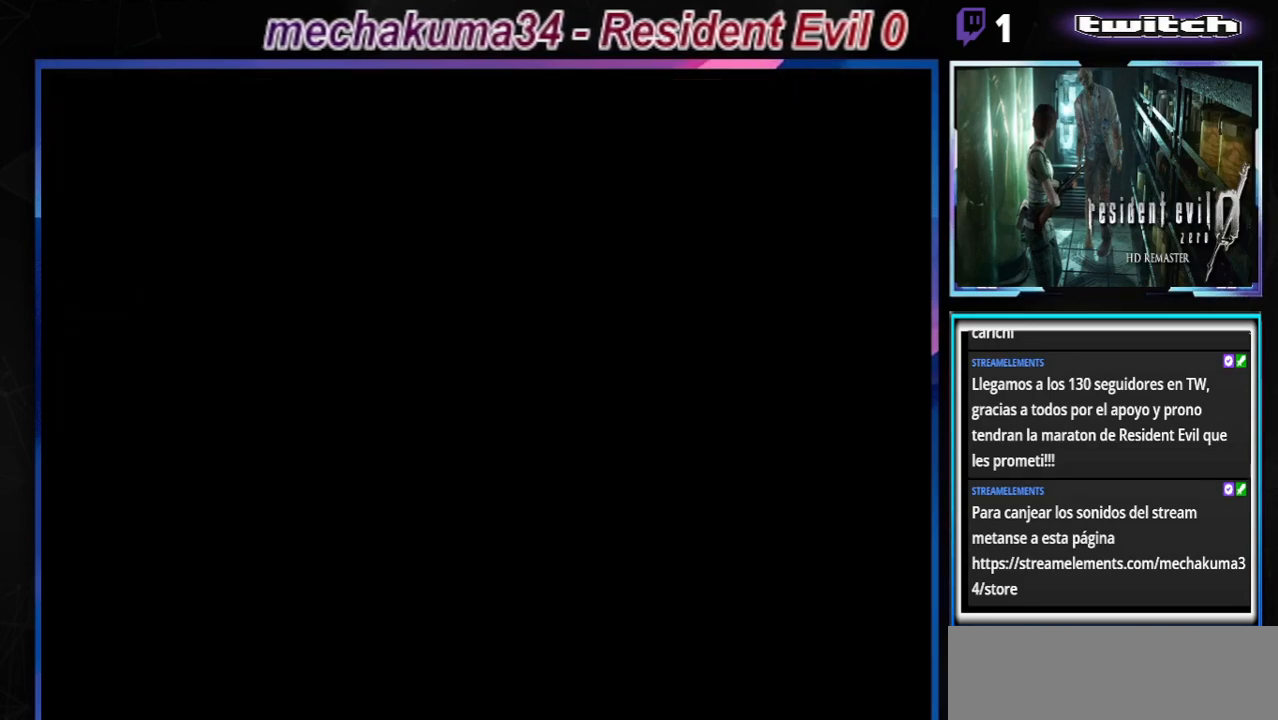
{"buttons": [], "left_stick": "up", "events": [[233, "A", "down"], [333, "A", "up"], [400, "left_stick", "up"], [433, "A", "down"], [467, "A", "up"]]}
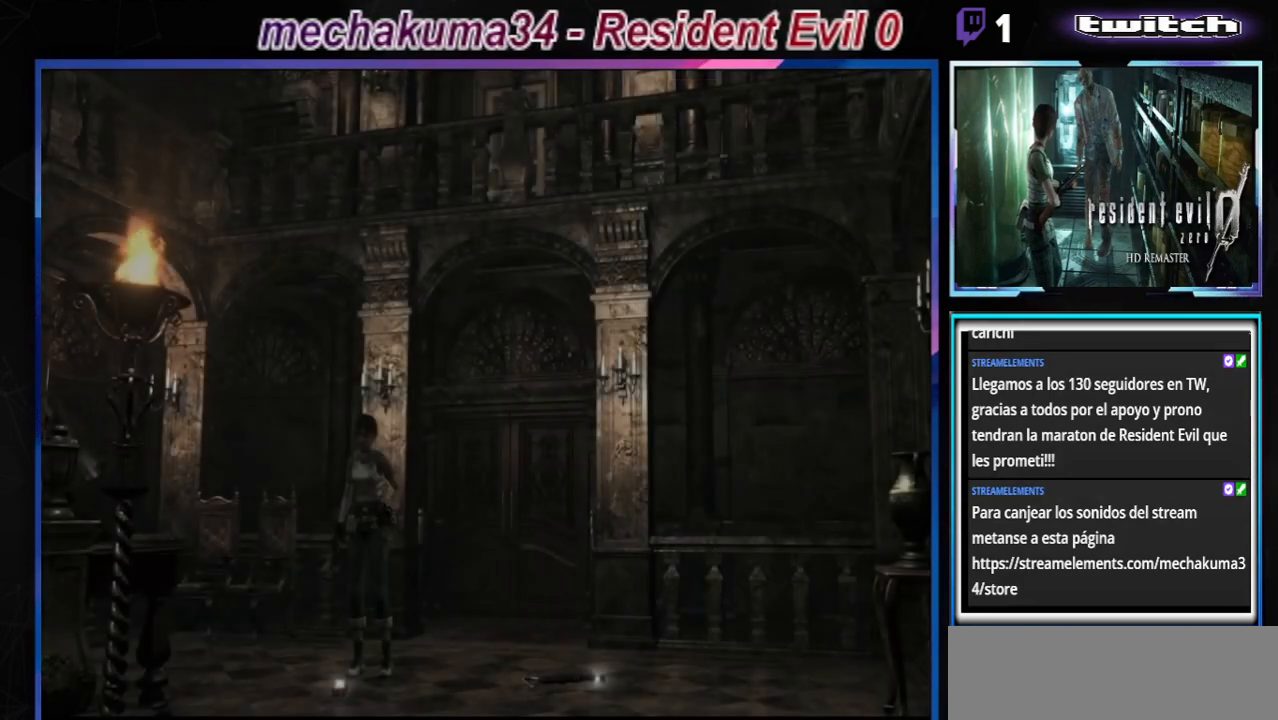
{"buttons": ["A"], "left_stick": "center", "events": [[33, "A", "down"], [33, "left_stick", "right"], [100, "A", "up"], [100, "left_stick", "center"], [200, "A", "down"], [233, "A", "up"], [233, "left_stick", "up-right"], [333, "A", "down"], [333, "left_stick", "center"], [400, "A", "up"], [500, "A", "down"]]}
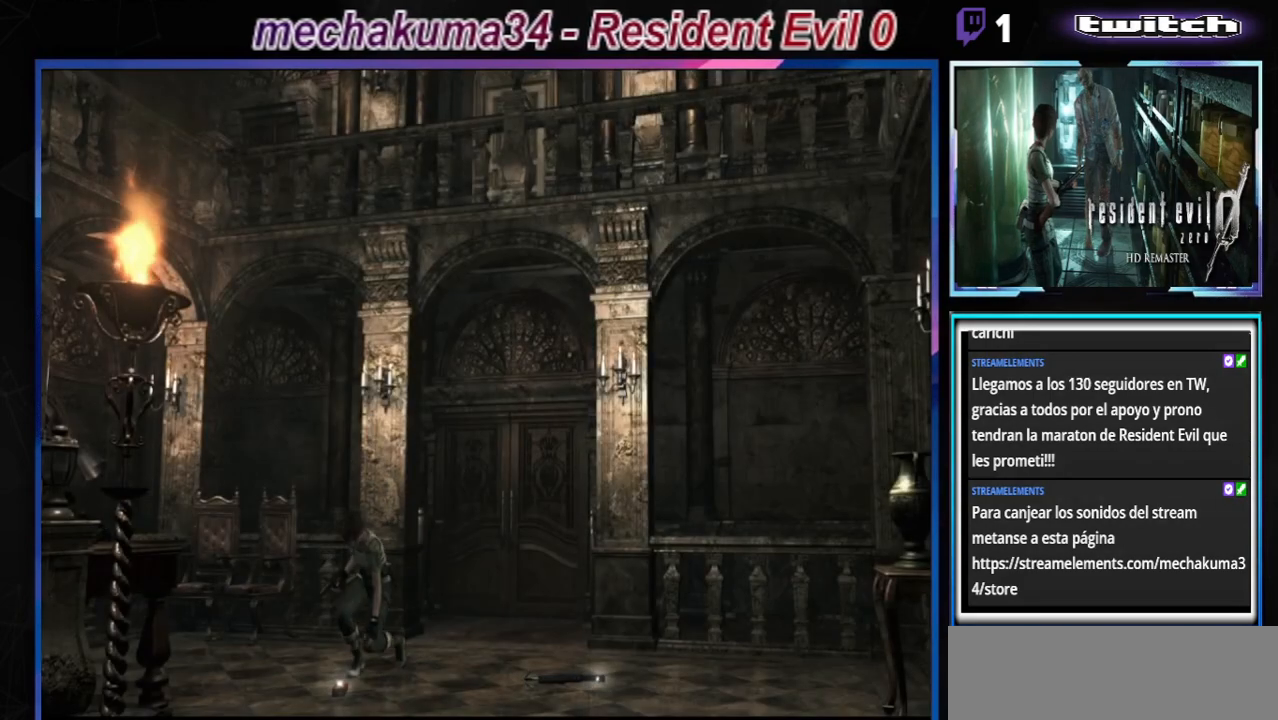
{"buttons": [], "left_stick": "center", "events": [[67, "A", "up"], [167, "A", "down"], [233, "A", "up"]]}
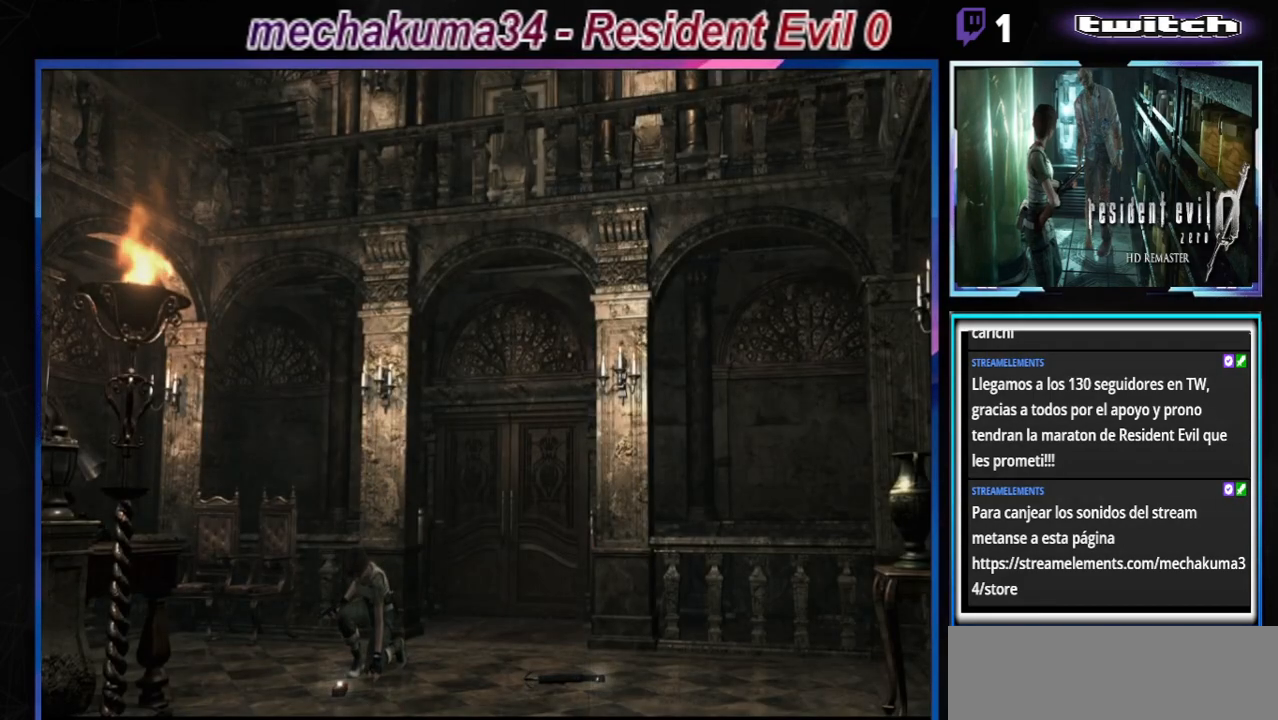
{"buttons": [], "left_stick": "center", "events": []}